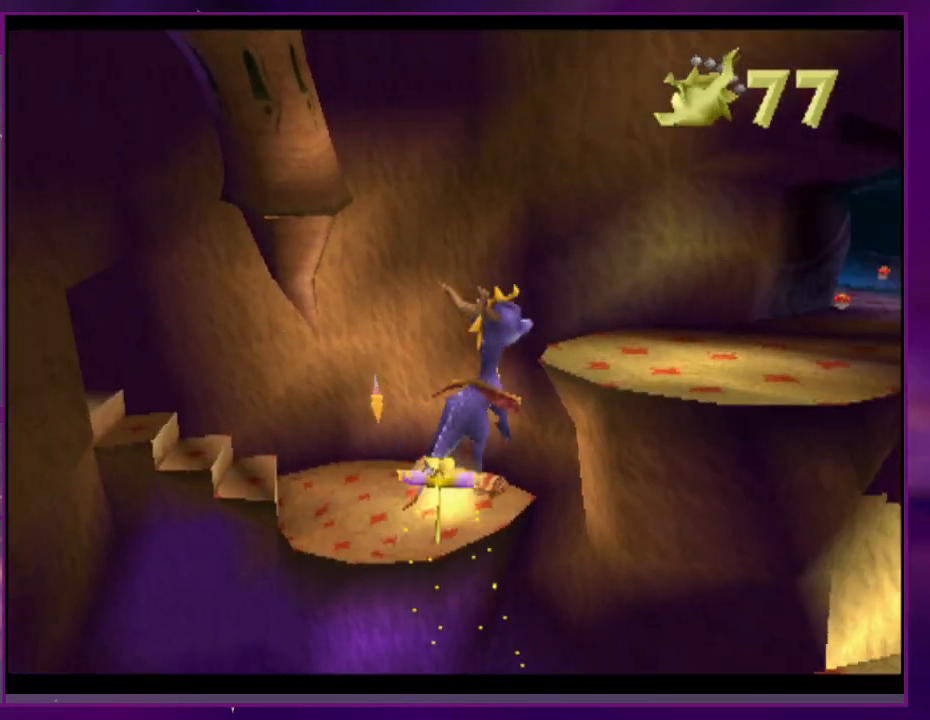
Gameplay with a controller (PlayStation layout); each line is a JSON object with the inputs held at the frame after it. "events" lists button and stick changes between this image and that frame as [ms after this image, input, new state], when the widget could be followed in between. Not read: DPAD_DOWN DPAD_LEFT L3 R3 left_stick right_stick.
{"buttons": [], "events": [[33, "L2", "up"], [67, "CROSS", "down"], [67, "SQUARE", "up"], [133, "CROSS", "up"], [267, "DPAD_UP", "up"]]}
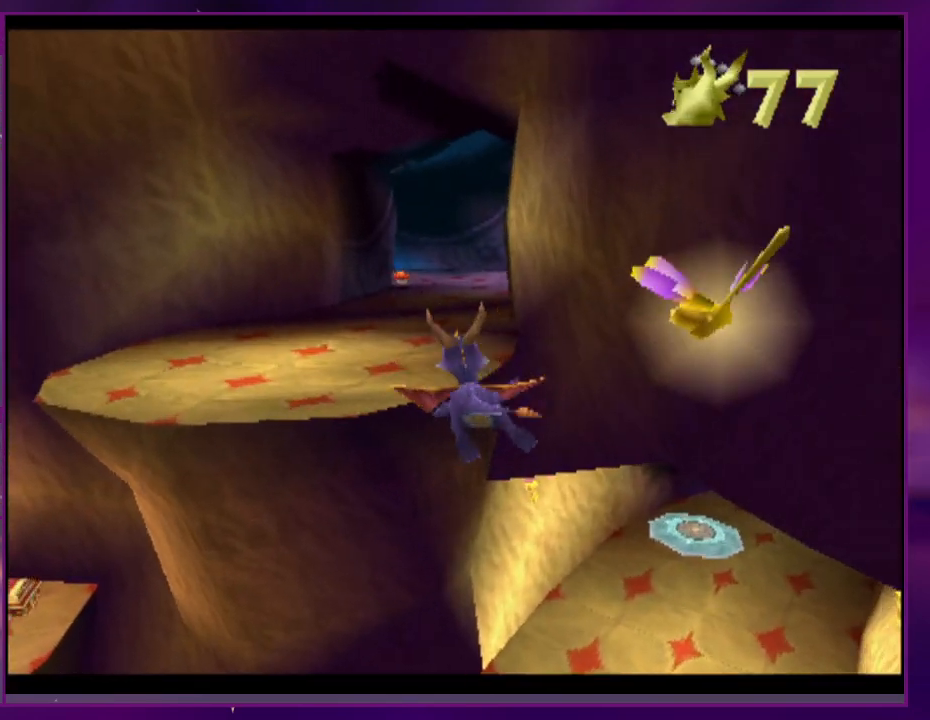
{"buttons": ["CROSS", "SQUARE"], "events": [[133, "DPAD_RIGHT", "down"], [133, "SQUARE", "down"], [267, "DPAD_RIGHT", "up"], [433, "CROSS", "down"]]}
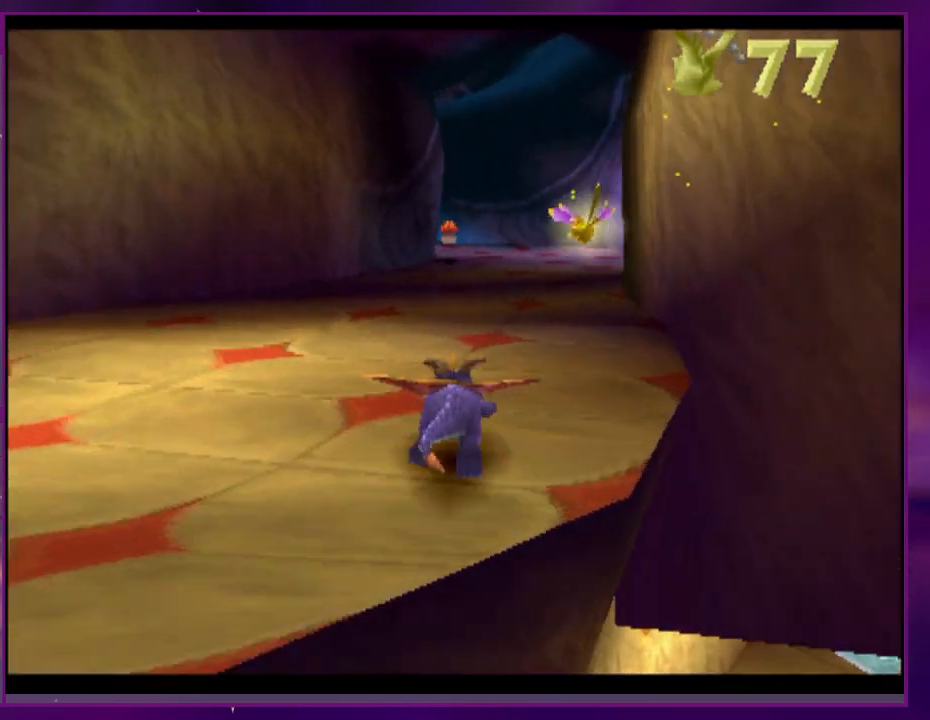
{"buttons": ["SQUARE"], "events": [[67, "CROSS", "up"]]}
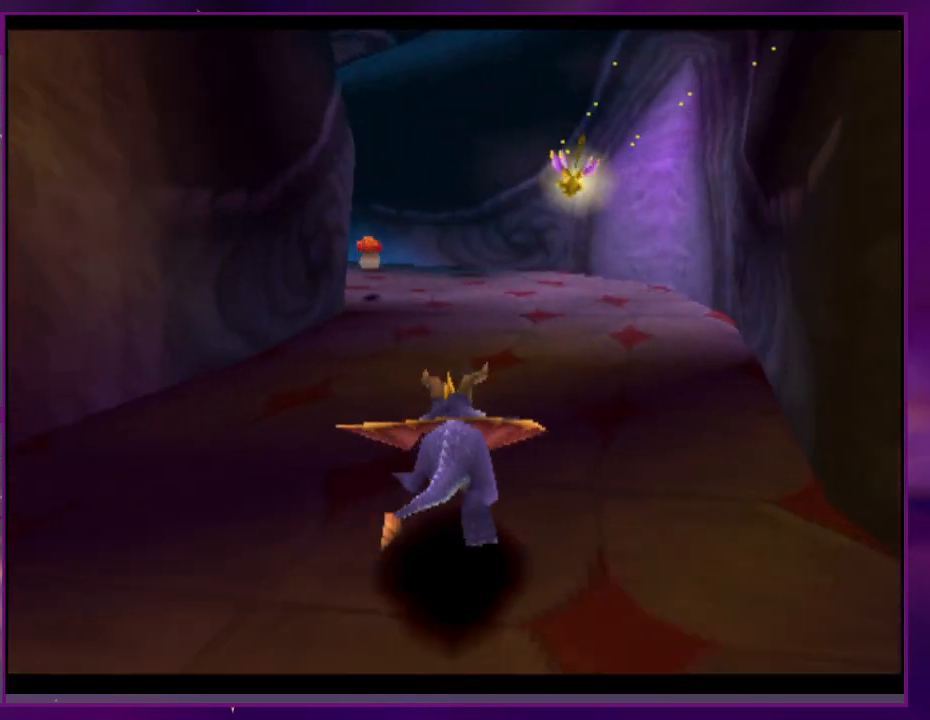
{"buttons": ["SQUARE"], "events": []}
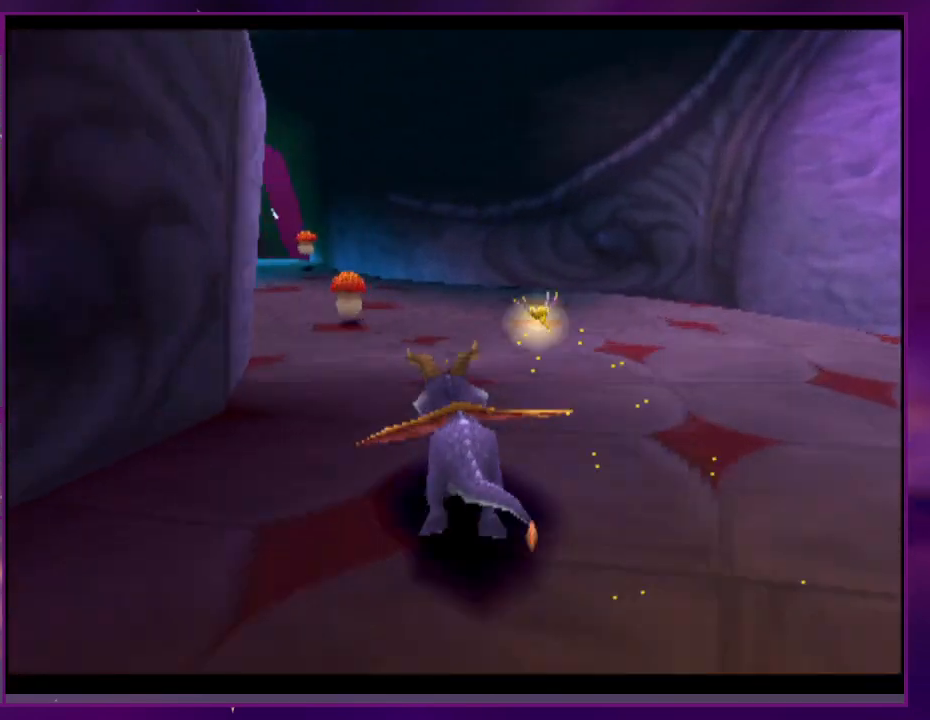
{"buttons": ["SQUARE"], "events": [[133, "CROSS", "down"], [267, "CROSS", "up"]]}
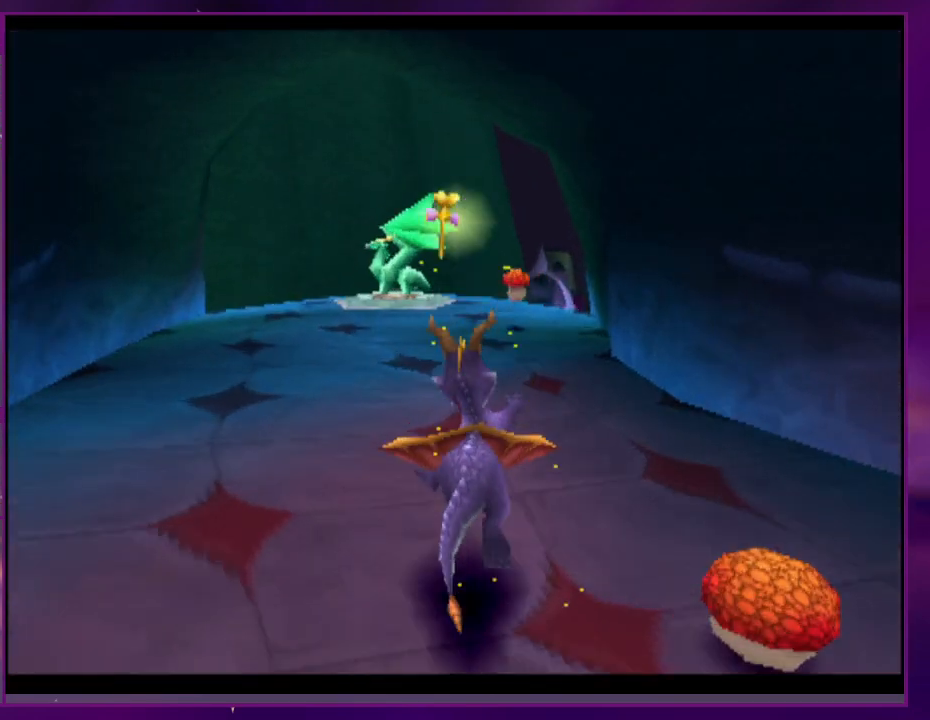
{"buttons": ["SQUARE"], "events": [[167, "DPAD_RIGHT", "down"], [233, "DPAD_RIGHT", "up"]]}
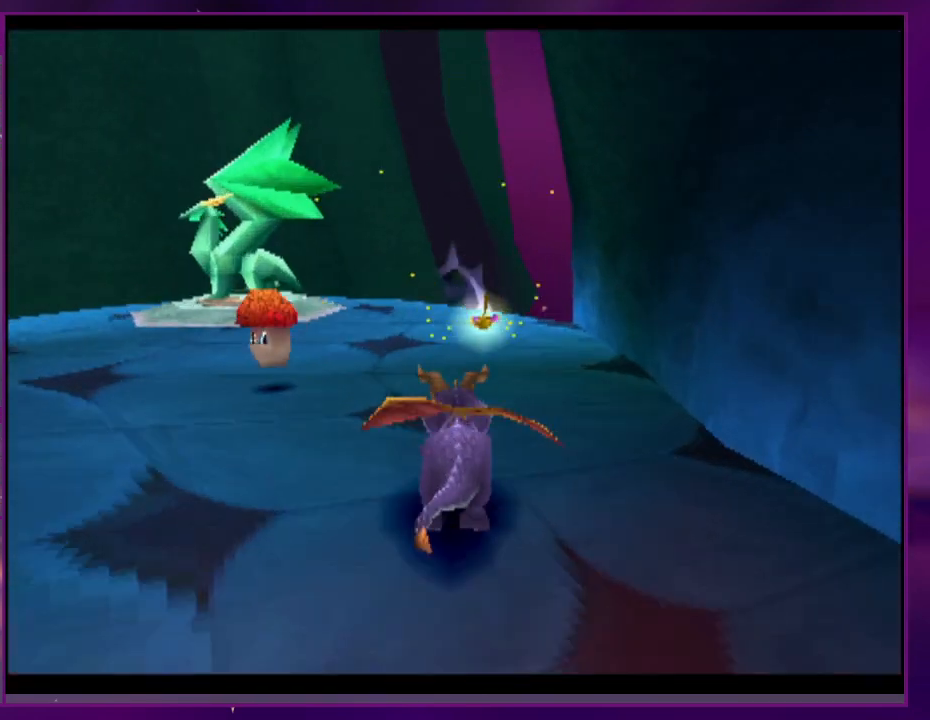
{"buttons": ["CROSS", "SQUARE"], "events": [[333, "DPAD_RIGHT", "down"], [400, "CROSS", "down"], [433, "DPAD_RIGHT", "up"]]}
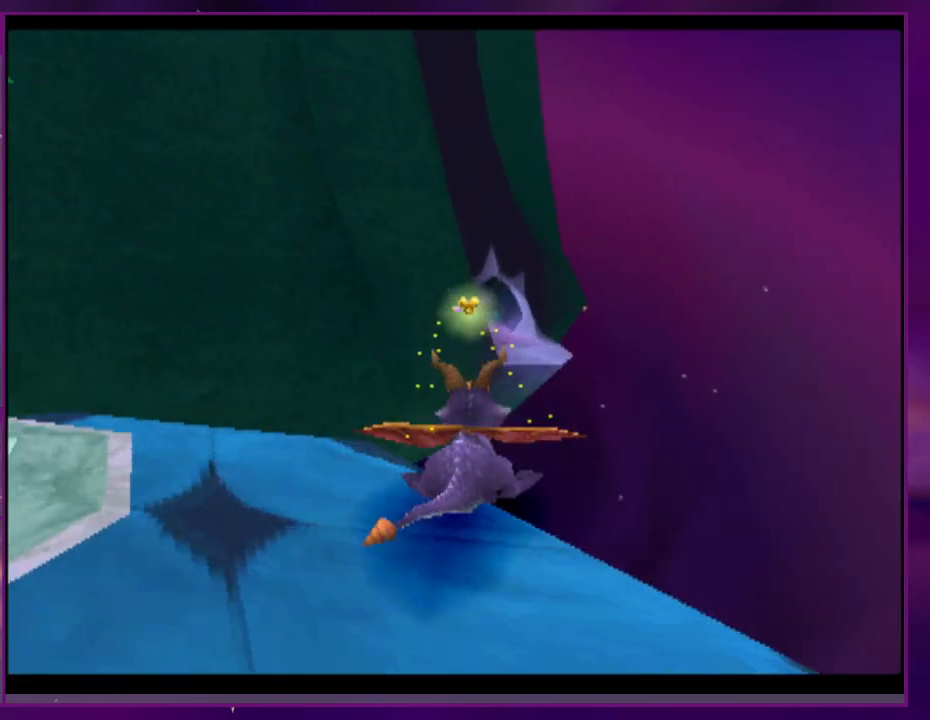
{"buttons": [], "events": [[100, "CROSS", "up"], [100, "SQUARE", "up"], [200, "CROSS", "down"], [333, "CIRCLE", "down"], [333, "CROSS", "up"], [400, "CIRCLE", "up"]]}
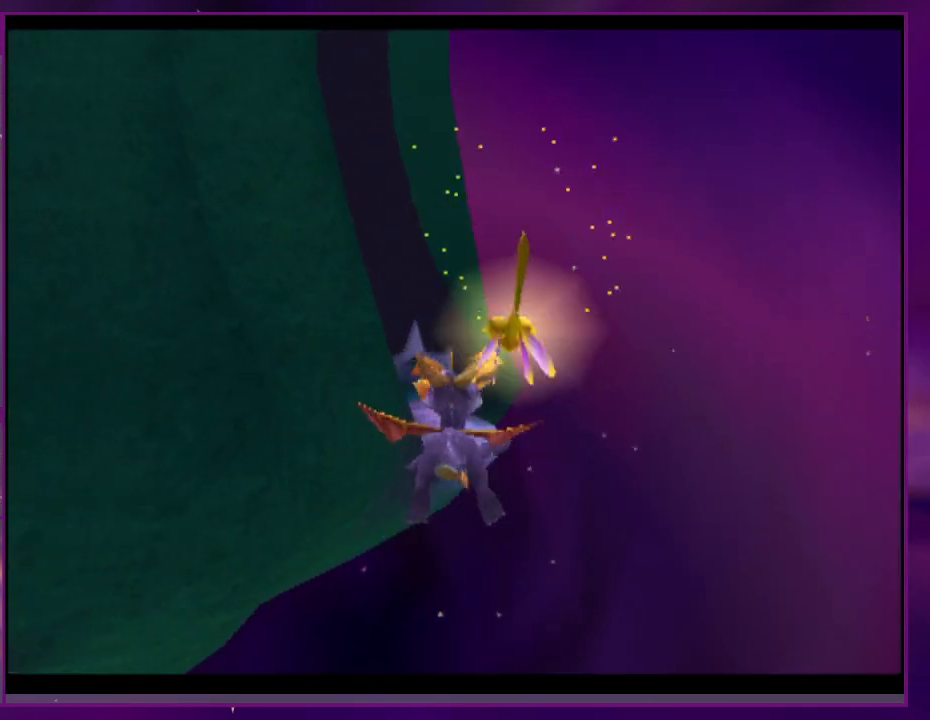
{"buttons": [], "events": []}
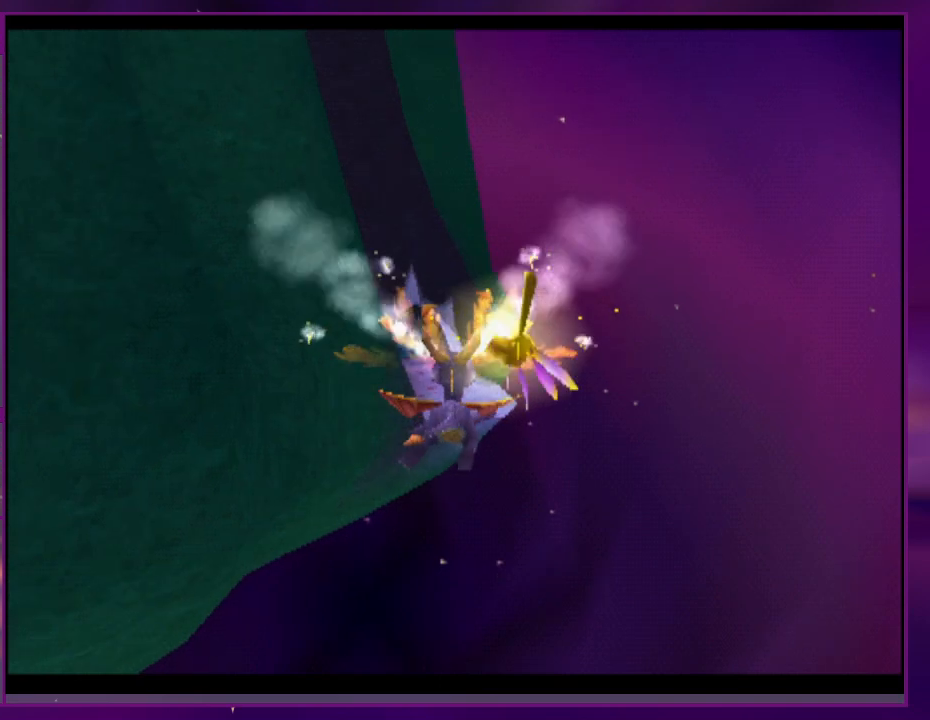
{"buttons": [], "events": []}
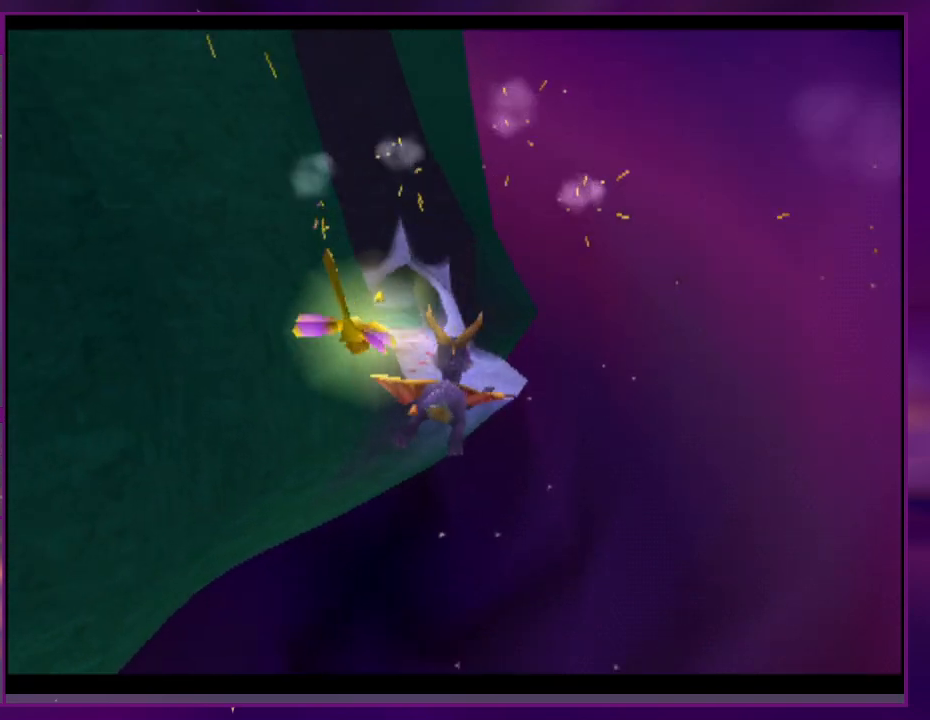
{"buttons": [], "events": []}
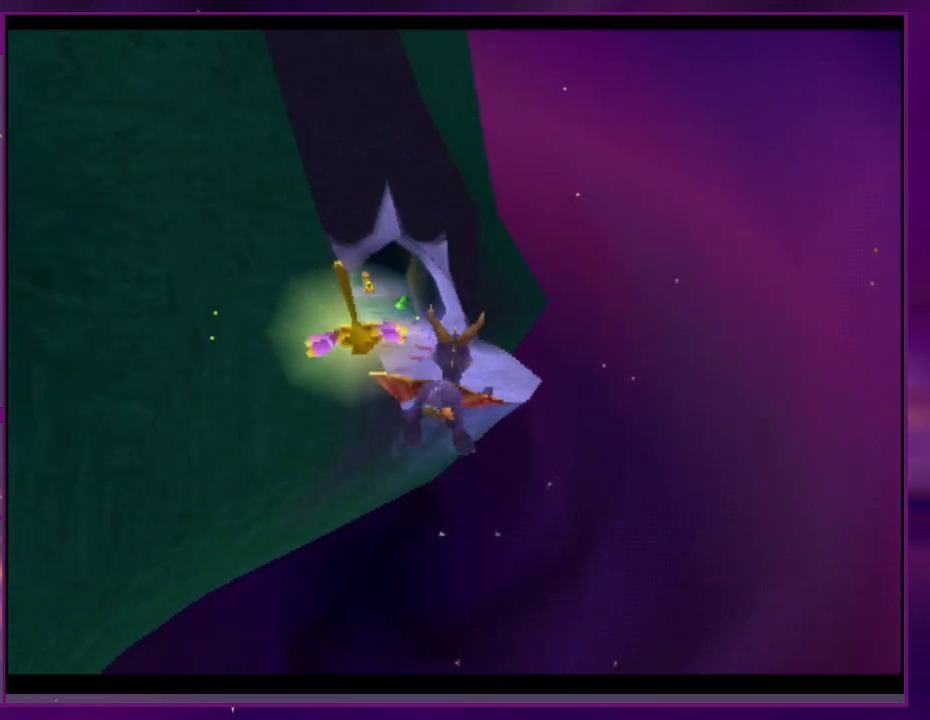
{"buttons": [], "events": []}
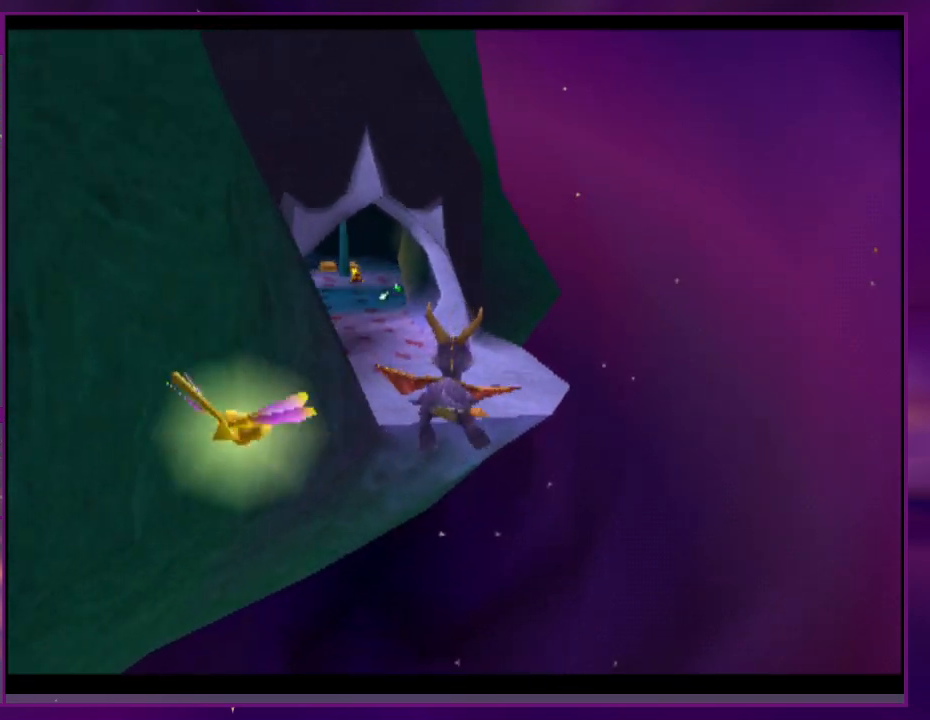
{"buttons": ["SQUARE"], "events": [[200, "SQUARE", "down"]]}
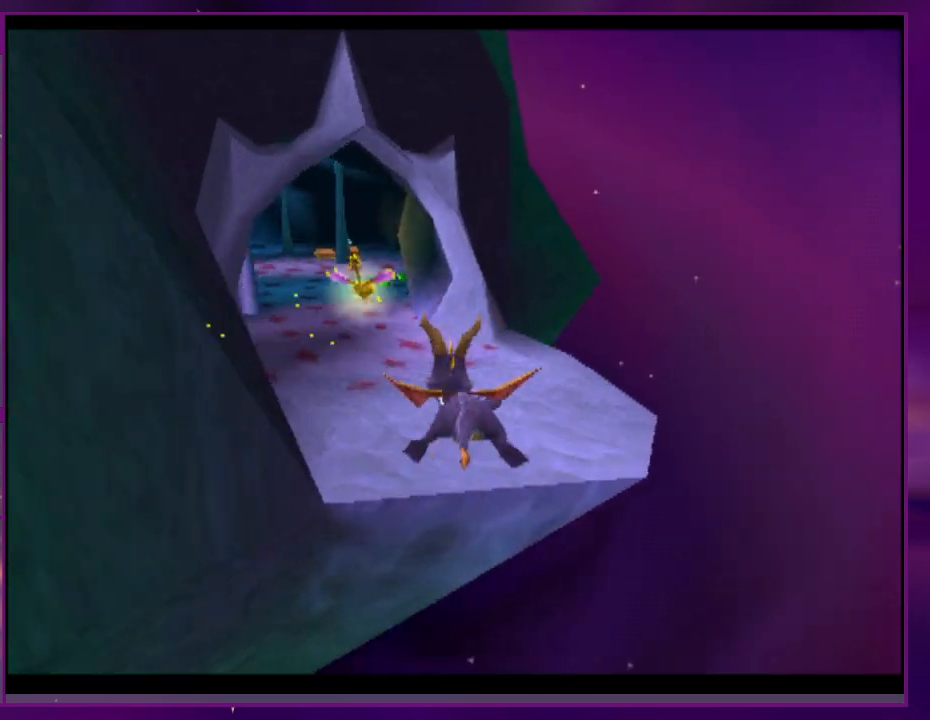
{"buttons": ["SQUARE"], "events": []}
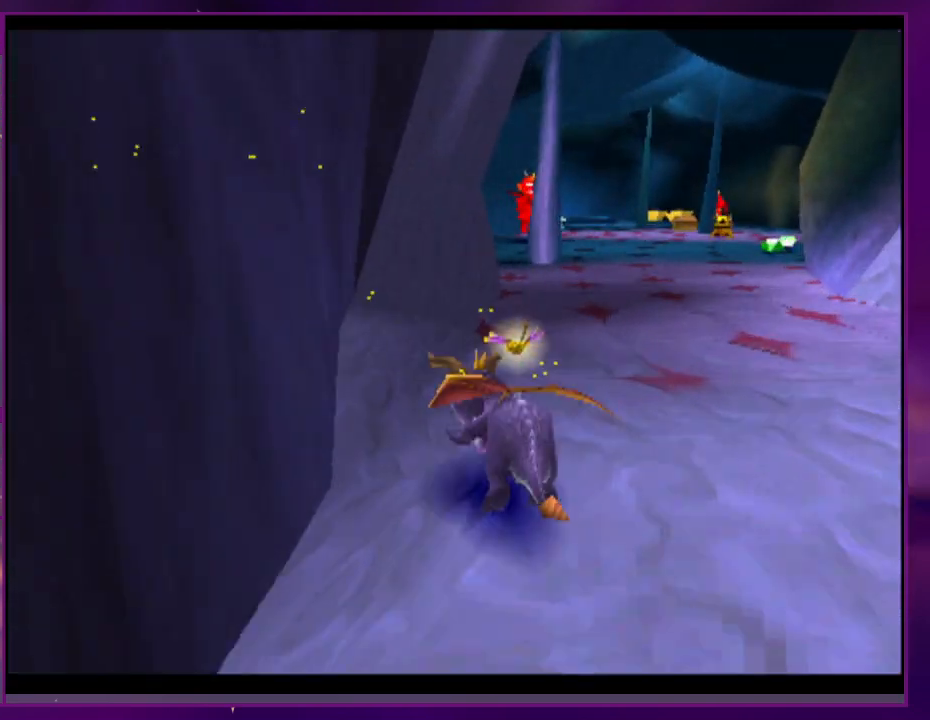
{"buttons": ["SQUARE"], "events": [[167, "DPAD_RIGHT", "down"], [300, "DPAD_RIGHT", "up"]]}
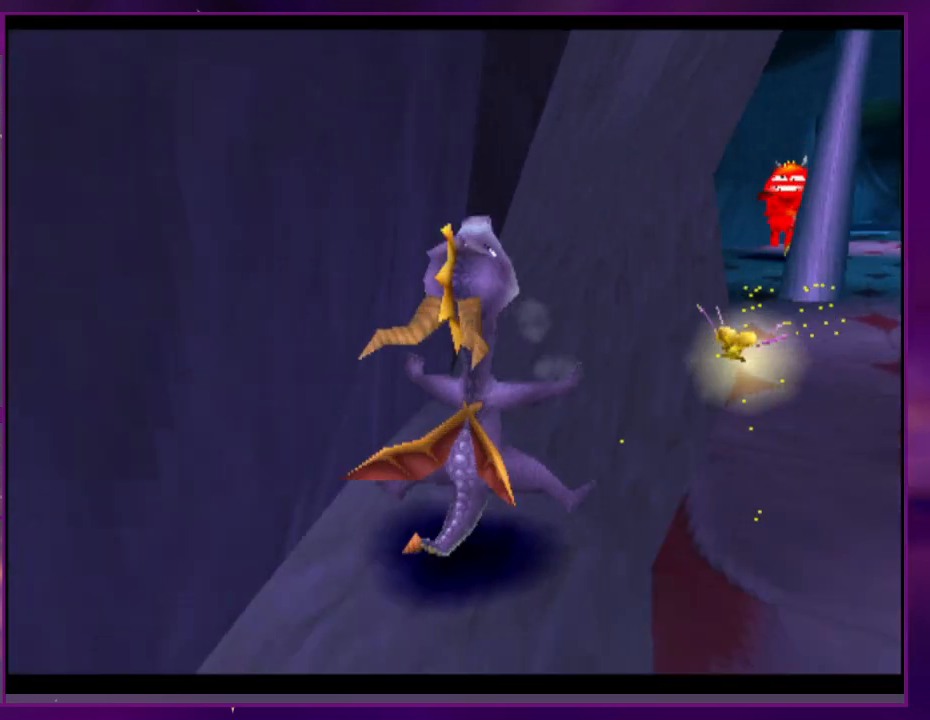
{"buttons": ["SQUARE", "DPAD_UP"], "events": [[100, "SQUARE", "up"], [133, "DPAD_RIGHT", "down"], [367, "CROSS", "down"], [400, "SQUARE", "down"], [433, "CROSS", "up"], [467, "DPAD_UP", "down"], [500, "DPAD_RIGHT", "up"]]}
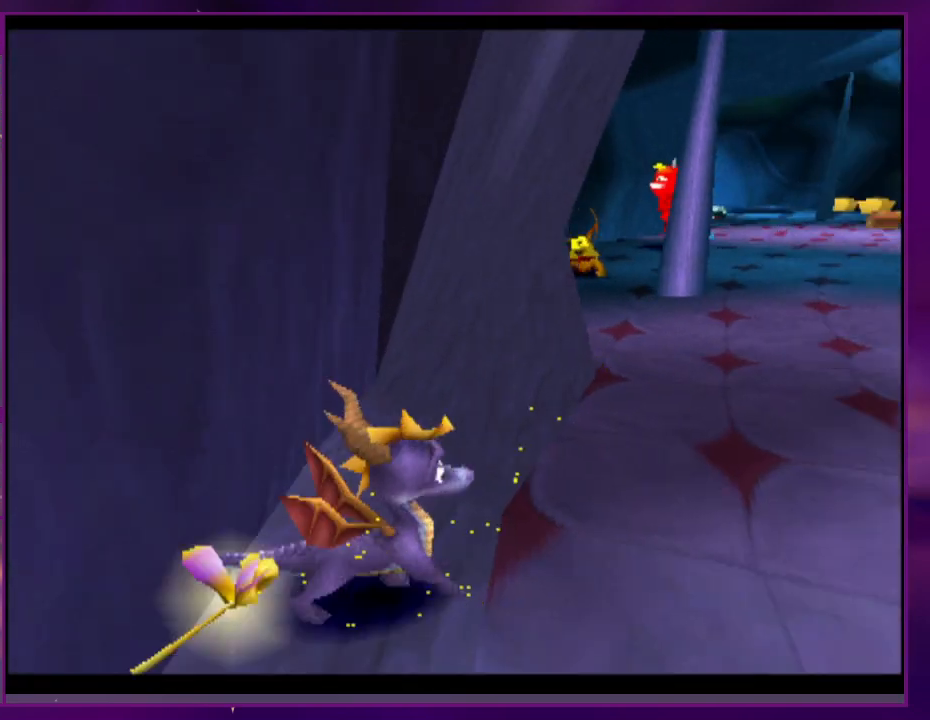
{"buttons": ["SQUARE"], "events": [[67, "DPAD_UP", "up"], [67, "SQUARE", "up"], [133, "CROSS", "down"], [300, "CROSS", "up"], [333, "SQUARE", "down"]]}
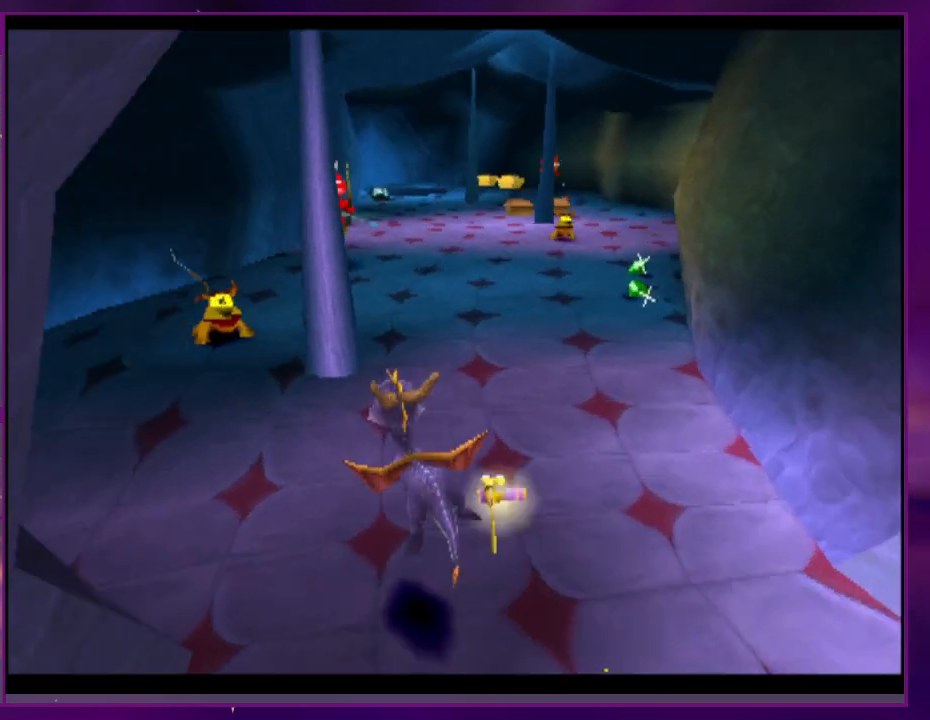
{"buttons": ["SQUARE"], "events": [[267, "DPAD_RIGHT", "down"], [467, "DPAD_RIGHT", "up"]]}
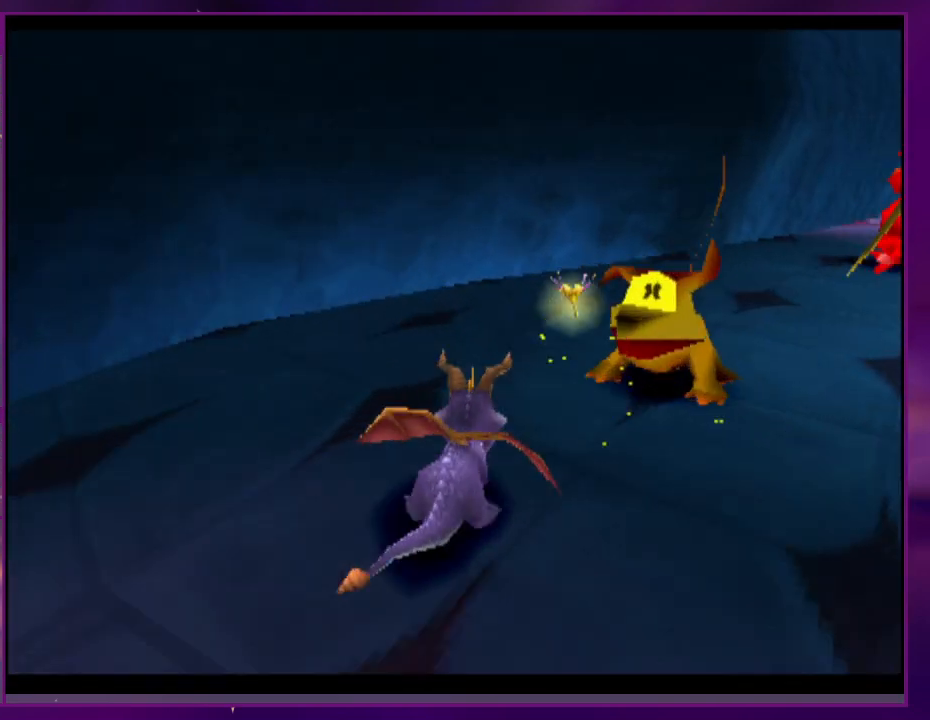
{"buttons": ["SQUARE"], "events": [[167, "DPAD_RIGHT", "down"], [200, "SQUARE", "up"], [267, "CIRCLE", "down"], [367, "CIRCLE", "up"], [400, "SQUARE", "down"], [467, "DPAD_RIGHT", "up"]]}
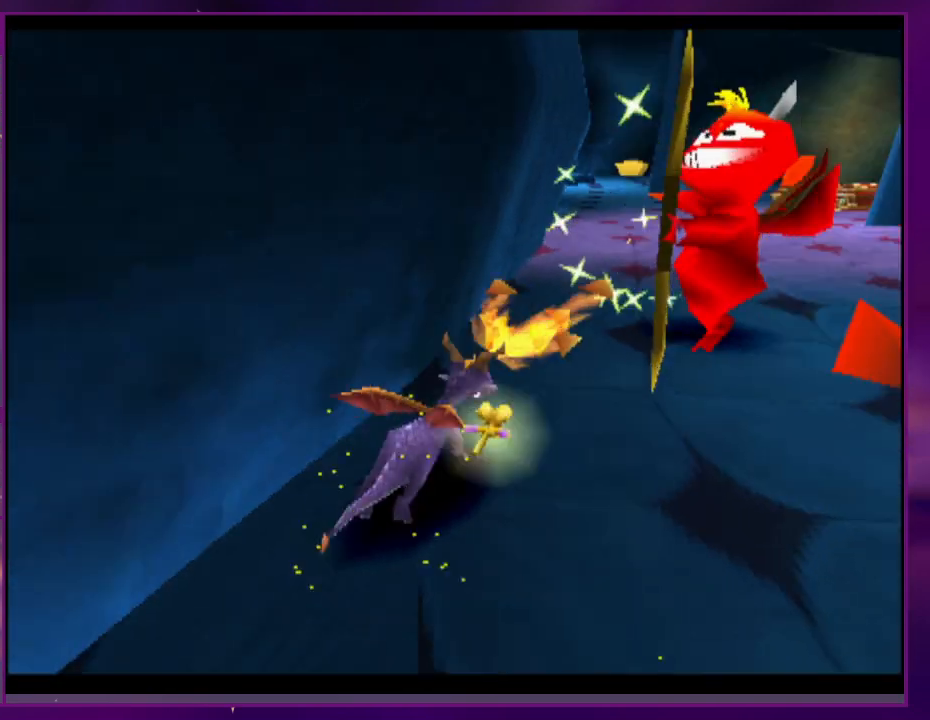
{"buttons": ["DPAD_RIGHT"], "events": [[67, "SQUARE", "up"], [167, "CROSS", "down"], [367, "CROSS", "up"], [433, "DPAD_RIGHT", "down"]]}
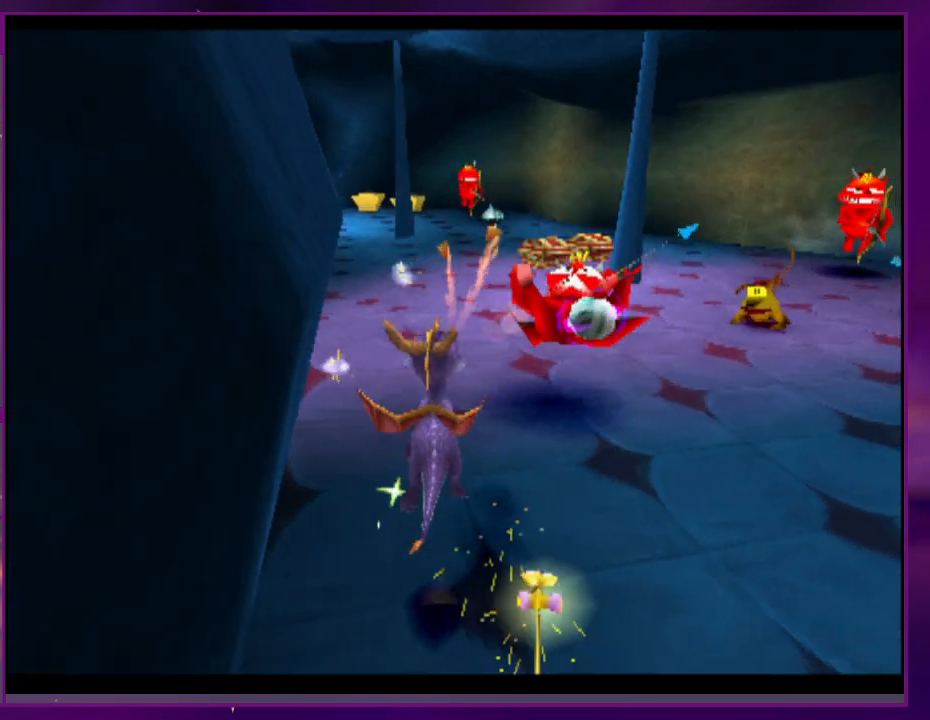
{"buttons": [], "events": [[267, "DPAD_RIGHT", "up"]]}
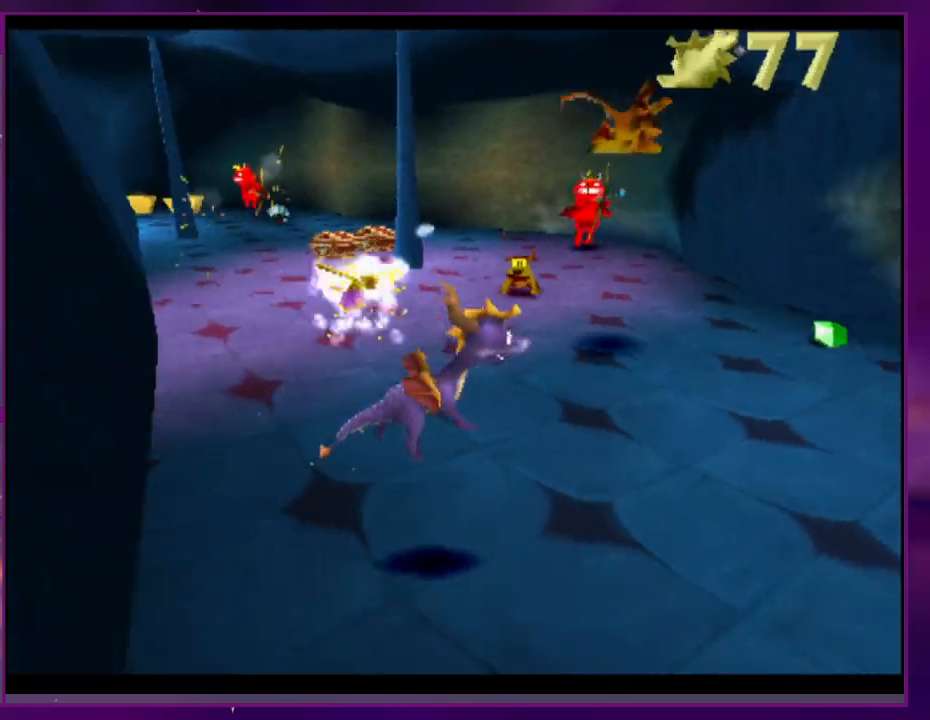
{"buttons": ["SQUARE", "DPAD_RIGHT"], "events": [[200, "SQUARE", "down"], [267, "DPAD_RIGHT", "down"]]}
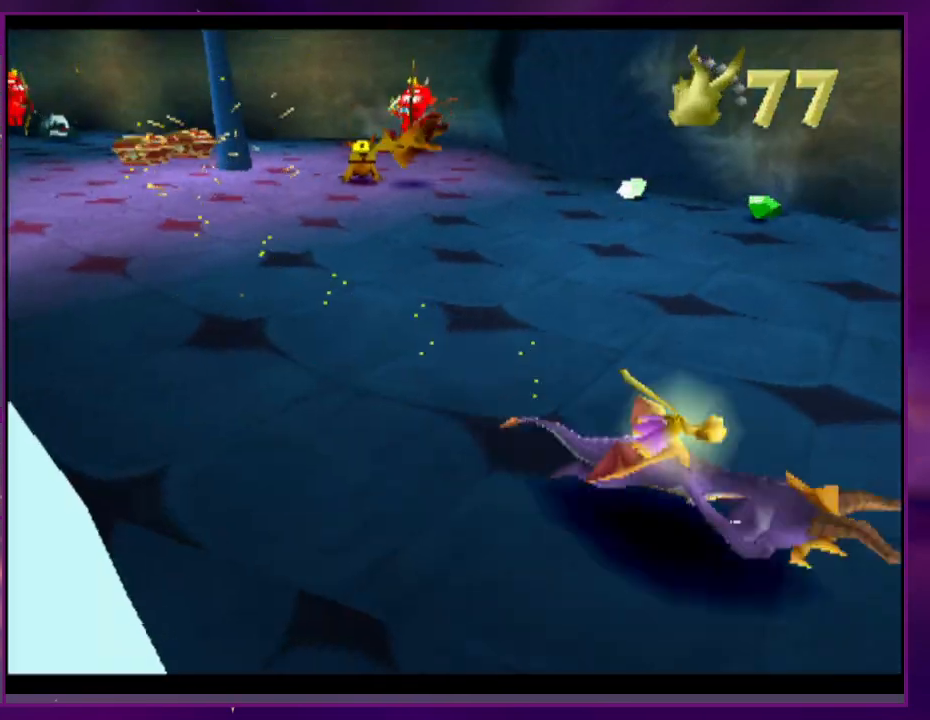
{"buttons": [], "events": [[33, "DPAD_UP", "down"], [67, "DPAD_RIGHT", "up"], [133, "SQUARE", "up"], [167, "DPAD_UP", "up"], [233, "CROSS", "down"], [367, "CROSS", "up"]]}
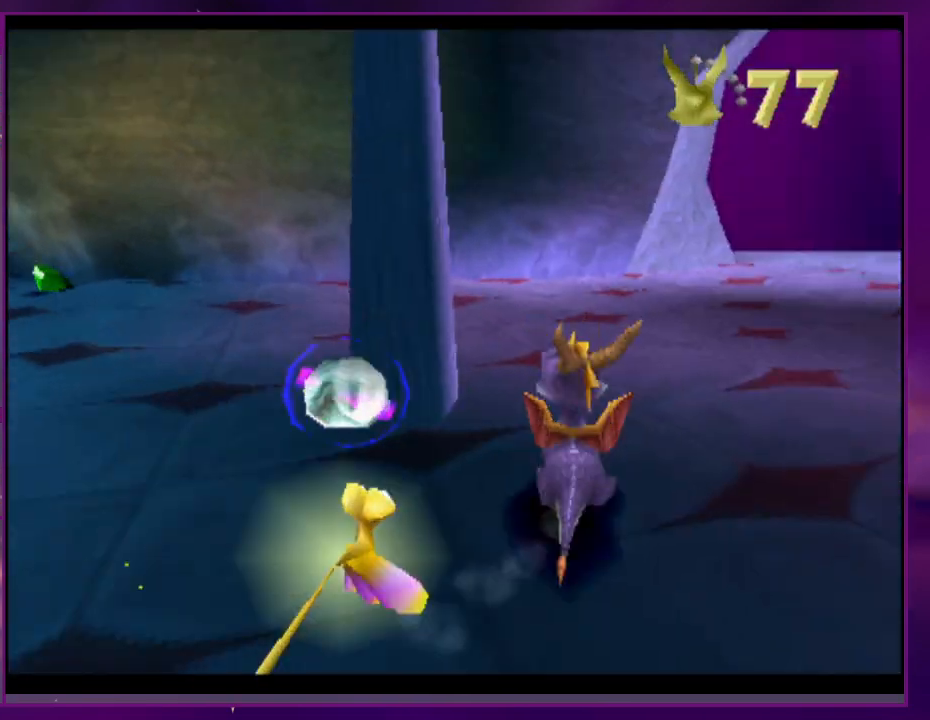
{"buttons": ["CROSS", "SQUARE"], "events": [[433, "CROSS", "down"], [467, "SQUARE", "down"]]}
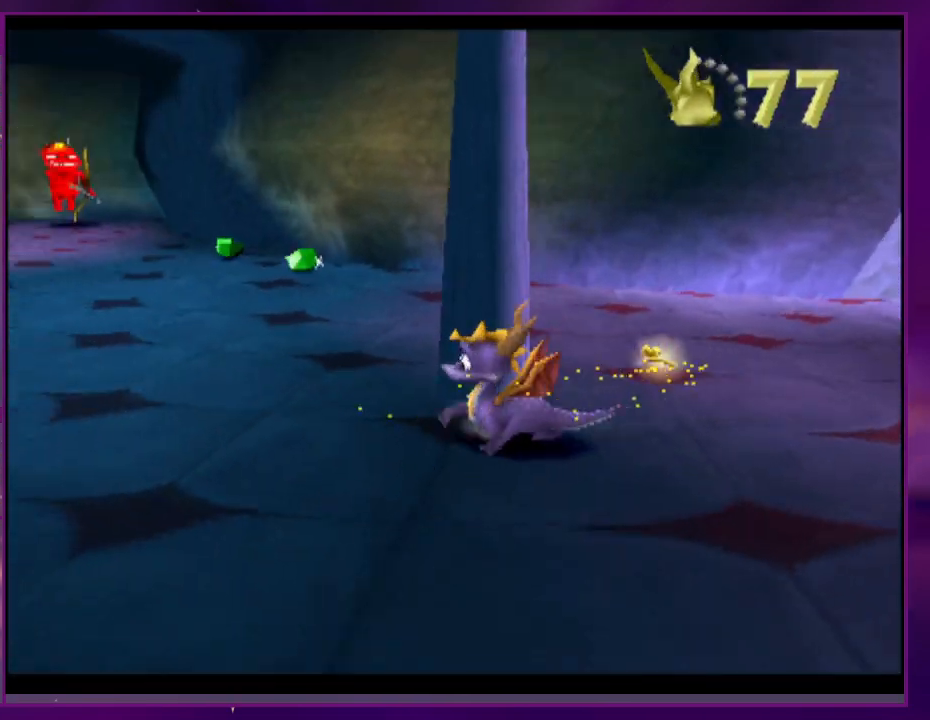
{"buttons": ["SQUARE"], "events": [[33, "CROSS", "up"], [33, "DPAD_UP", "down"], [67, "DPAD_RIGHT", "down"], [167, "CROSS", "down"], [300, "CROSS", "up"], [300, "DPAD_UP", "up"], [367, "DPAD_RIGHT", "up"]]}
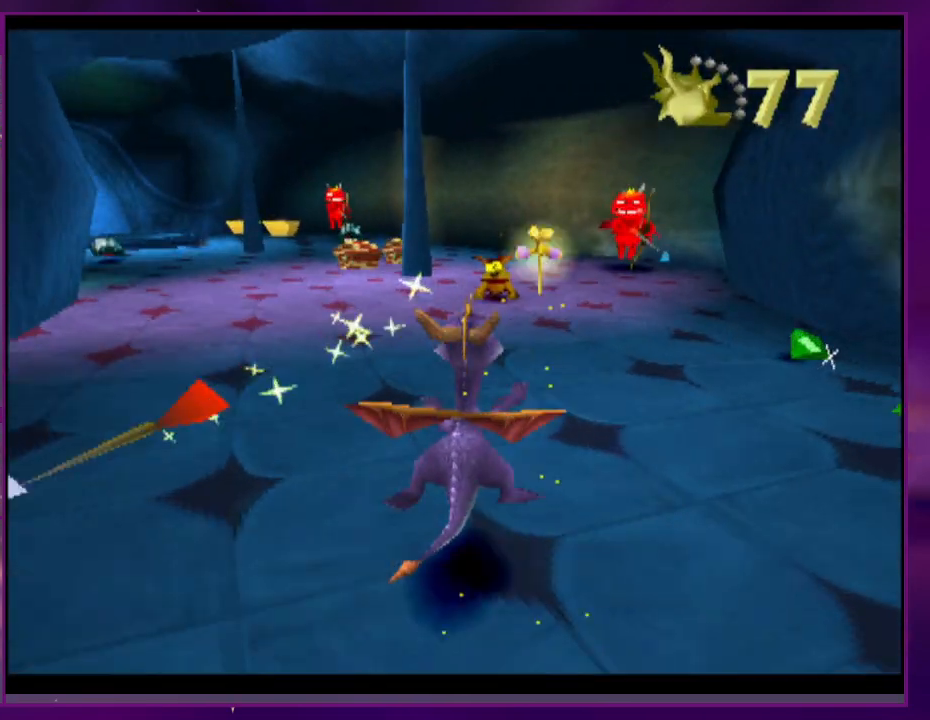
{"buttons": ["SQUARE", "DPAD_RIGHT"], "events": [[433, "DPAD_RIGHT", "down"]]}
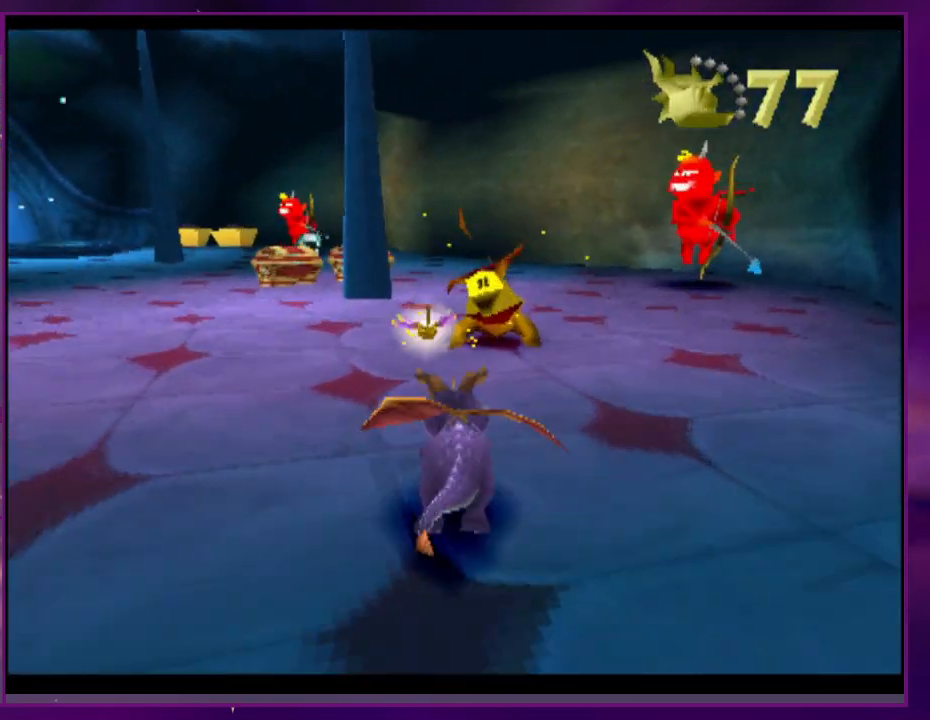
{"buttons": ["SQUARE", "DPAD_UP"], "events": [[67, "DPAD_RIGHT", "up"], [167, "DPAD_RIGHT", "down"], [333, "SQUARE", "up"], [367, "CIRCLE", "down"], [367, "DPAD_UP", "down"], [400, "DPAD_RIGHT", "up"], [433, "CIRCLE", "up"], [433, "SQUARE", "down"]]}
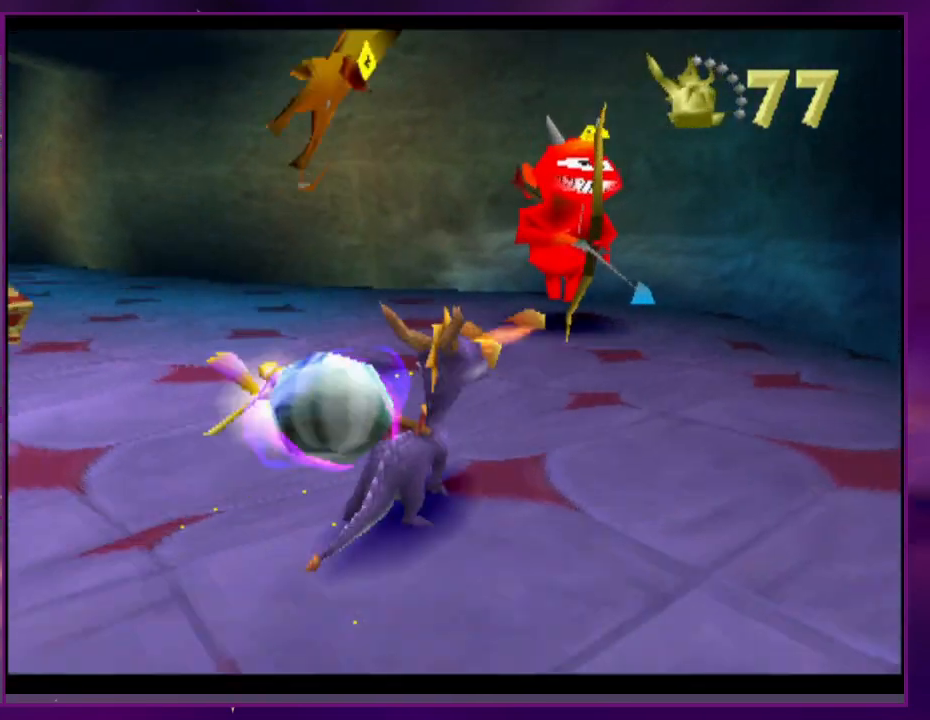
{"buttons": ["R2"], "events": [[67, "DPAD_UP", "up"], [100, "SQUARE", "up"], [200, "CROSS", "down"], [367, "CROSS", "up"], [467, "R2", "down"]]}
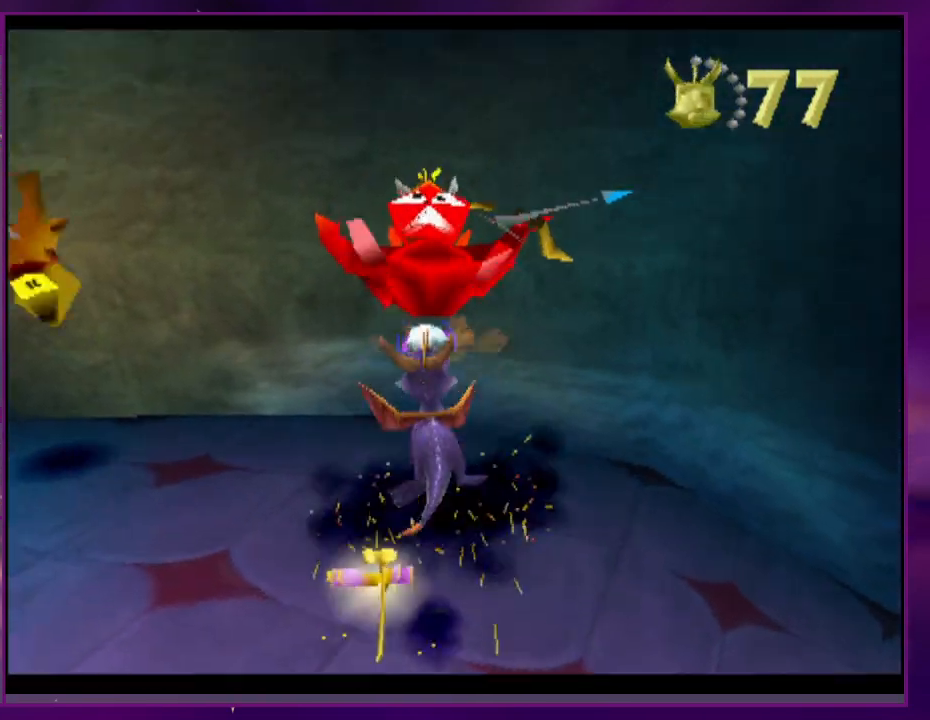
{"buttons": ["R2"]}